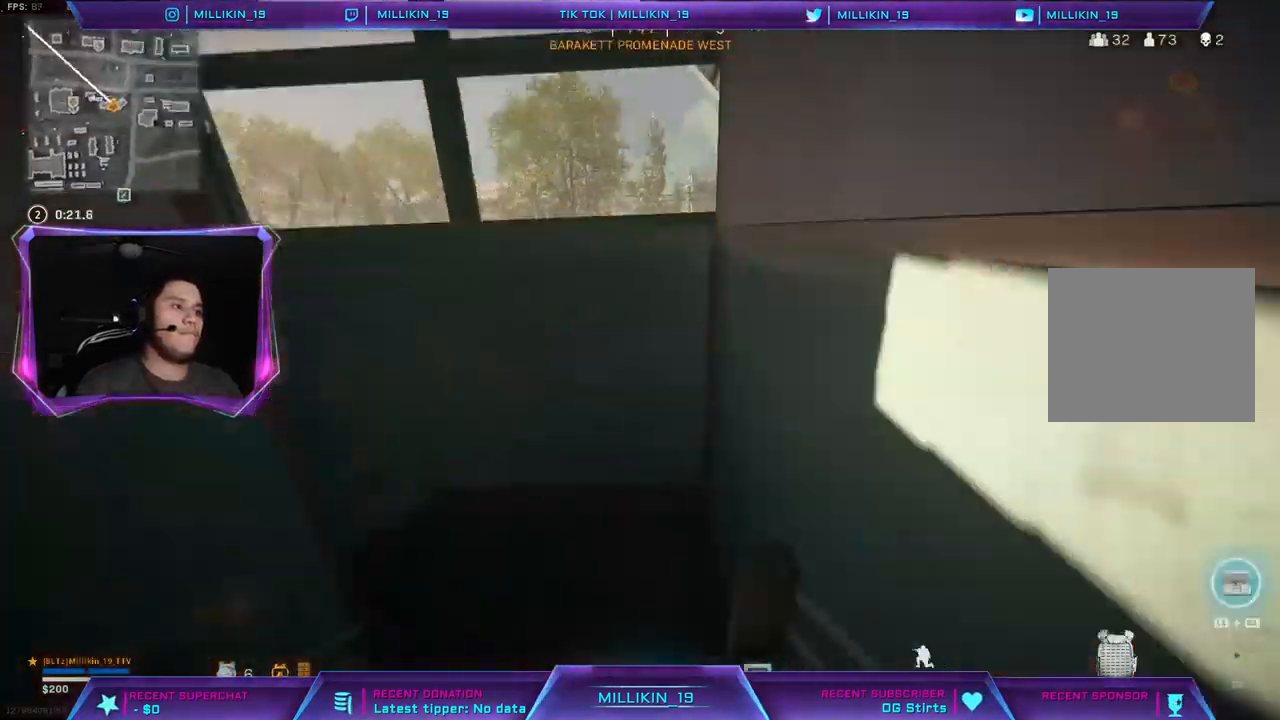
Gameplay with a controller (PlayStation layout); each line is a JSON object with the inputs held at the frame after it. "events" lists button and stick changes between this image and that frame as [ms after this image, input, new state], when the widget could be followed in between.
{"buttons": [], "left_stick": "up-left", "right_stick": "right", "events": [[67, "R3", "up"], [250, "right_stick", "up"], [267, "L3", "down"], [267, "left_stick", "up-right"], [317, "right_stick", "center"], [367, "L3", "up"], [367, "left_stick", "up"], [367, "right_stick", "right"], [467, "left_stick", "up-left"]]}
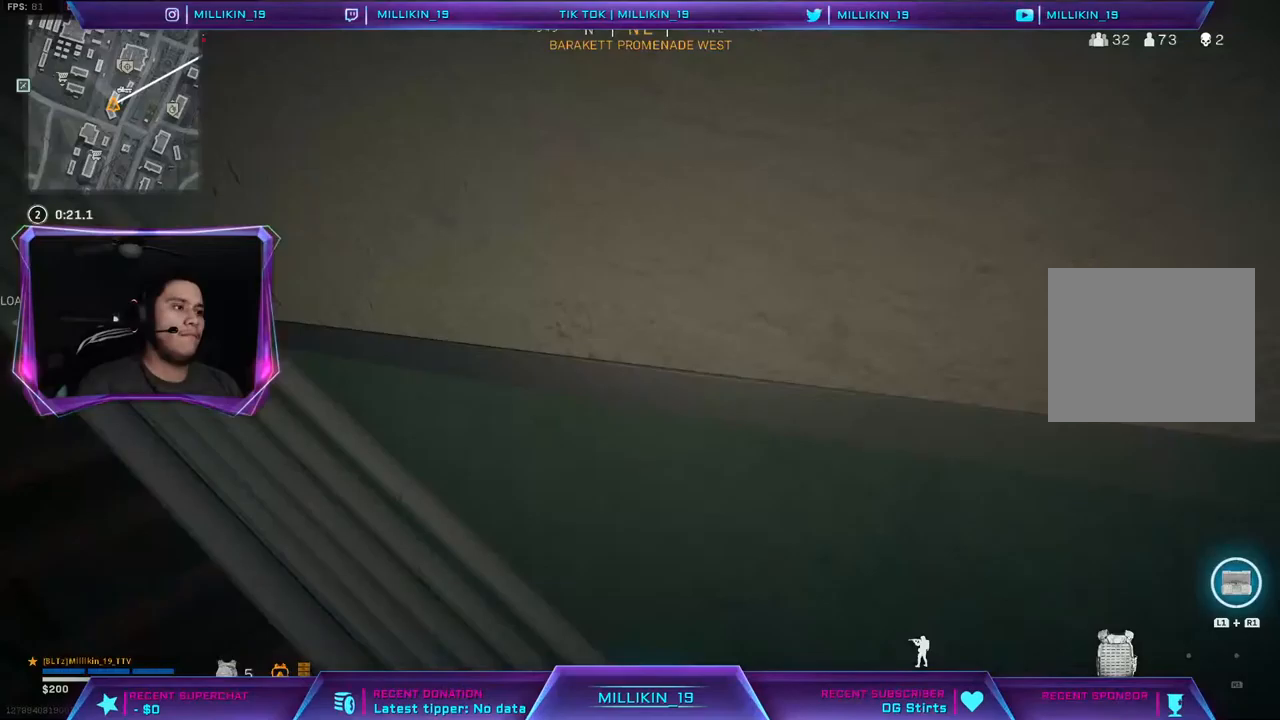
{"buttons": [], "left_stick": "up-right", "right_stick": "center", "events": [[33, "left_stick", "down-left"], [50, "right_stick", "center"], [250, "left_stick", "down-right"], [267, "right_stick", "right"], [433, "left_stick", "up-right"], [467, "right_stick", "center"]]}
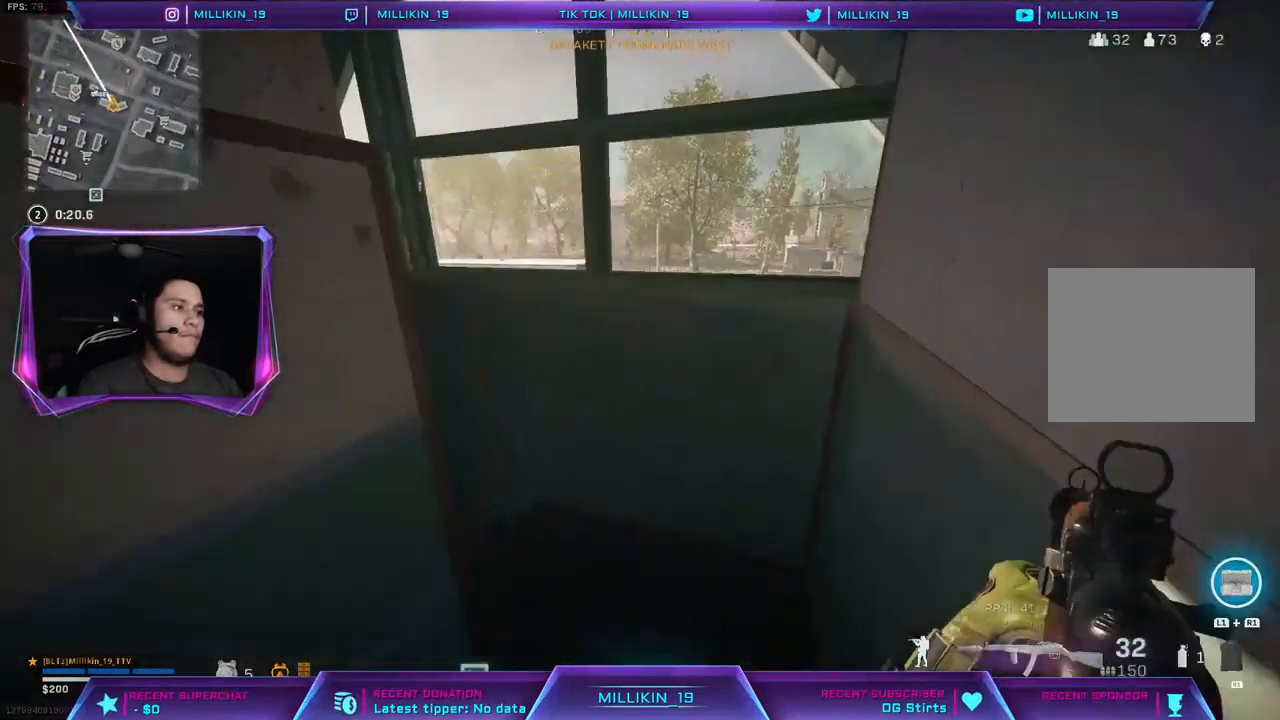
{"buttons": ["L1", "L2"], "left_stick": "up-left", "right_stick": "up-left", "events": [[50, "L3", "down"], [133, "left_stick", "up"], [133, "right_stick", "left"], [283, "L3", "up"], [283, "right_stick", "center"], [350, "L2", "down"], [350, "left_stick", "up-right"], [483, "left_stick", "up-left"], [500, "L1", "down"], [500, "right_stick", "up-left"]]}
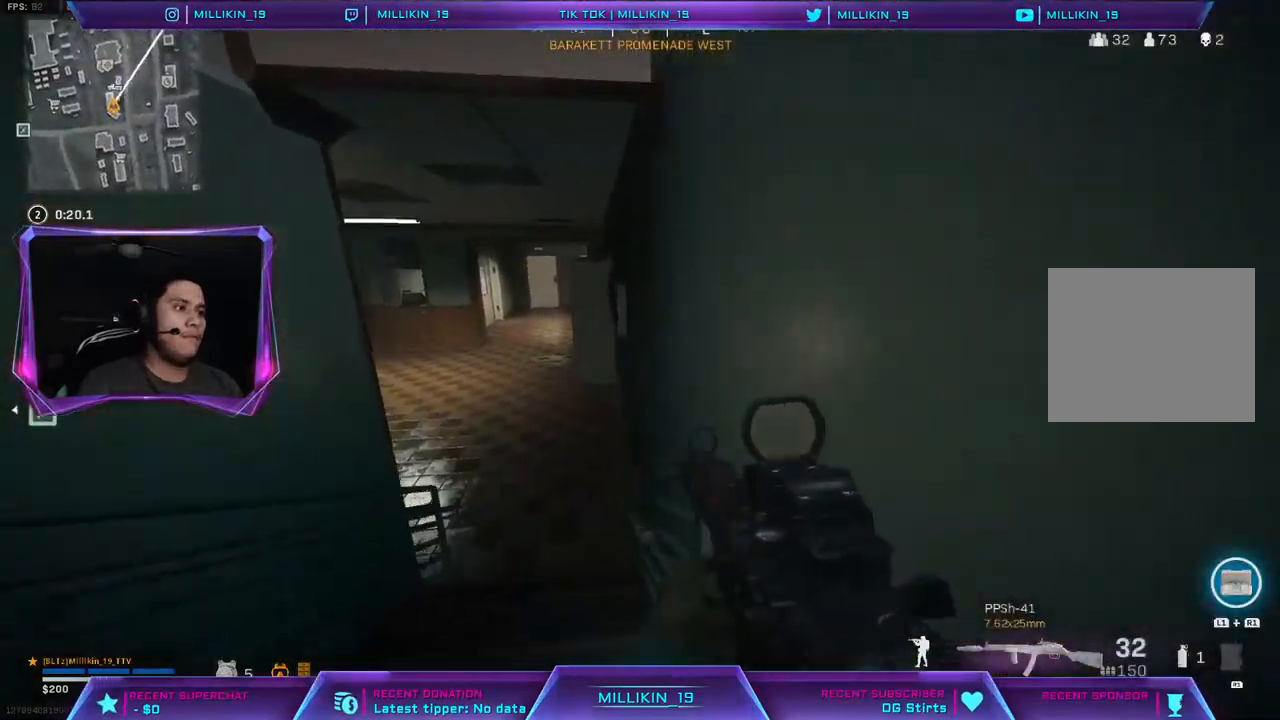
{"buttons": ["L2"], "left_stick": "right", "right_stick": "center", "events": [[133, "right_stick", "center"], [183, "right_stick", "up-left"], [250, "L1", "up"], [250, "right_stick", "center"], [283, "left_stick", "up-right"], [467, "left_stick", "right"]]}
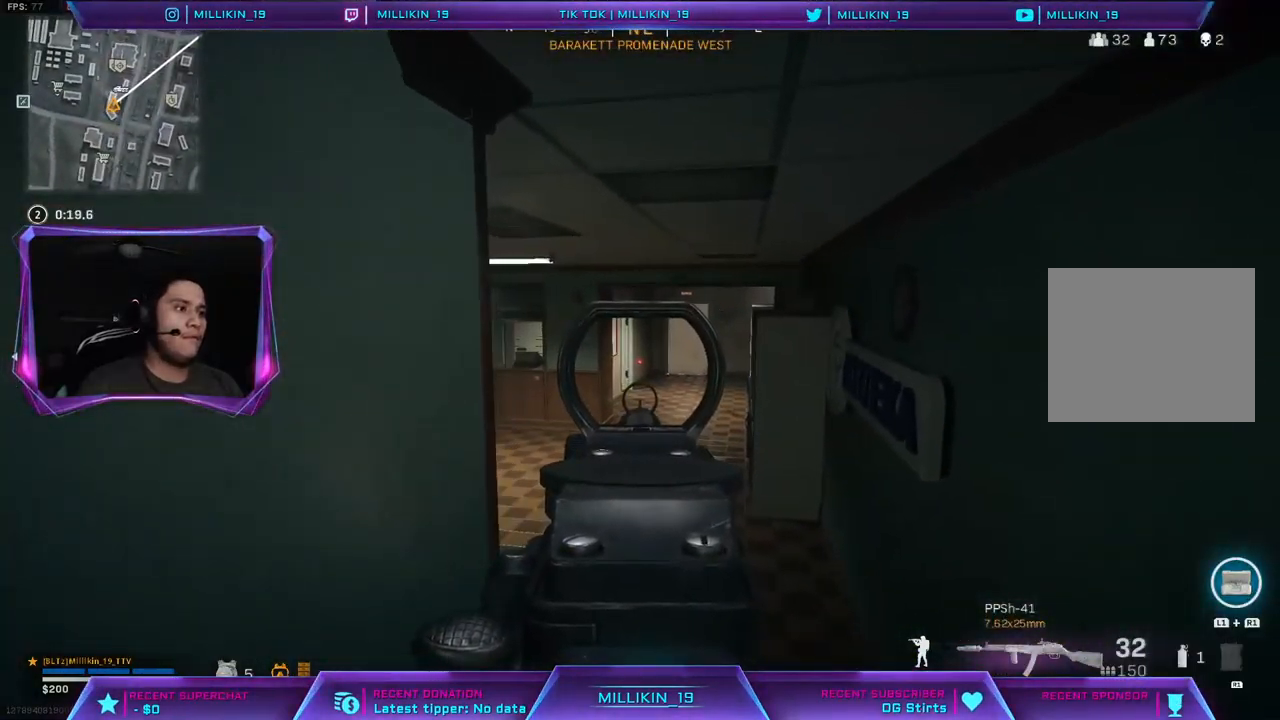
{"buttons": ["L2"], "left_stick": "down-left", "right_stick": "center"}
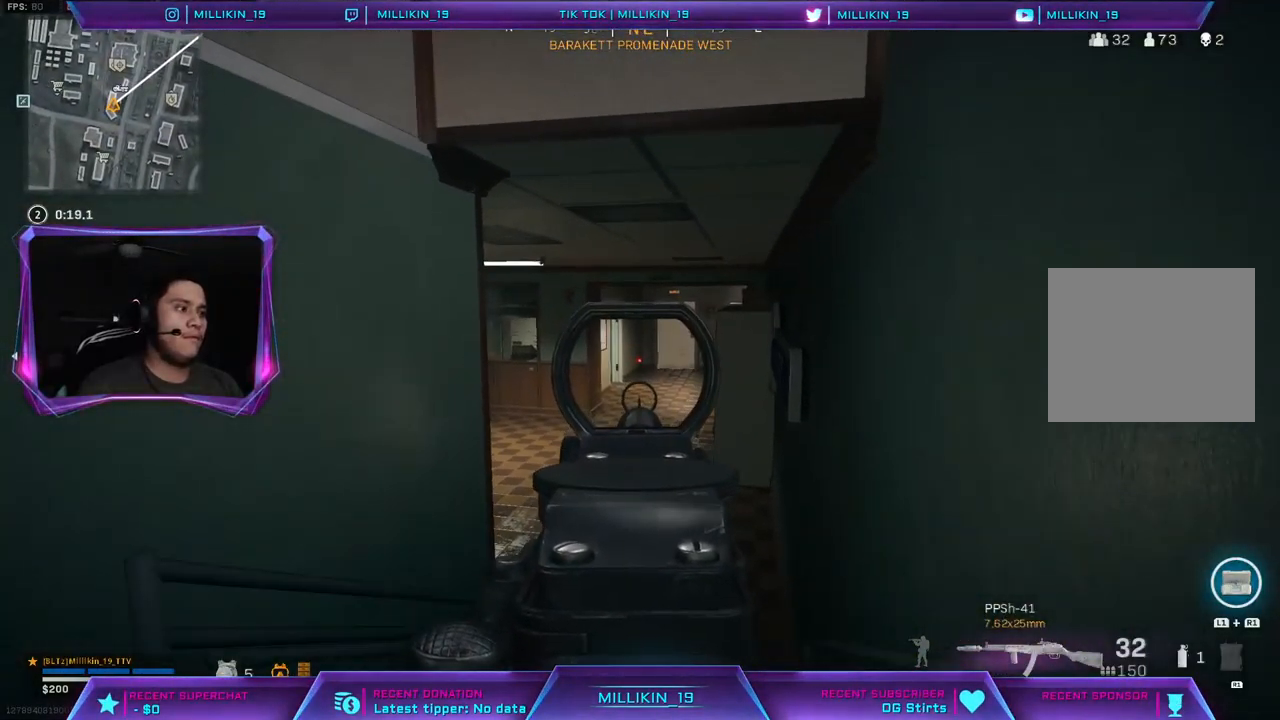
{"buttons": [], "left_stick": "left", "right_stick": "center", "events": [[133, "left_stick", "left"], [300, "right_stick", "left"], [350, "L2", "up"], [400, "right_stick", "center"]]}
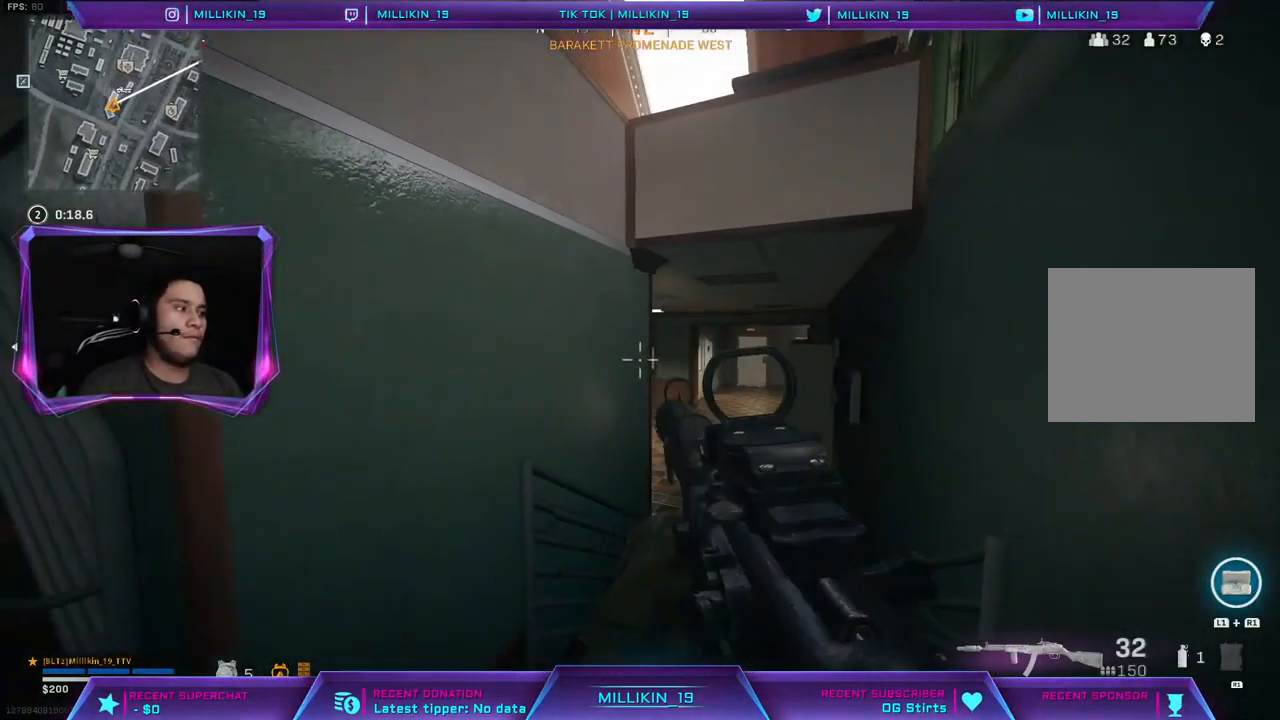
{"buttons": [], "left_stick": "left", "right_stick": "center", "events": [[183, "right_stick", "left"], [333, "right_stick", "center"]]}
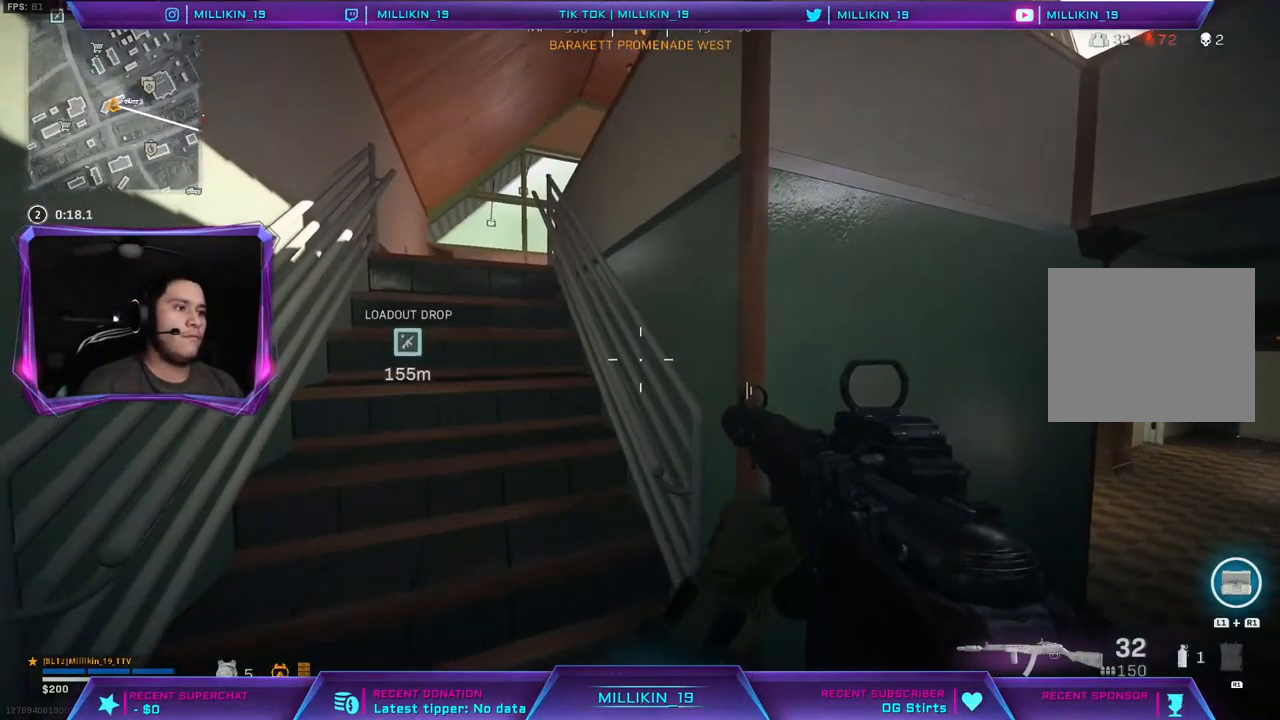
{"buttons": [], "left_stick": "center", "right_stick": "center", "events": [[417, "left_stick", "center"]]}
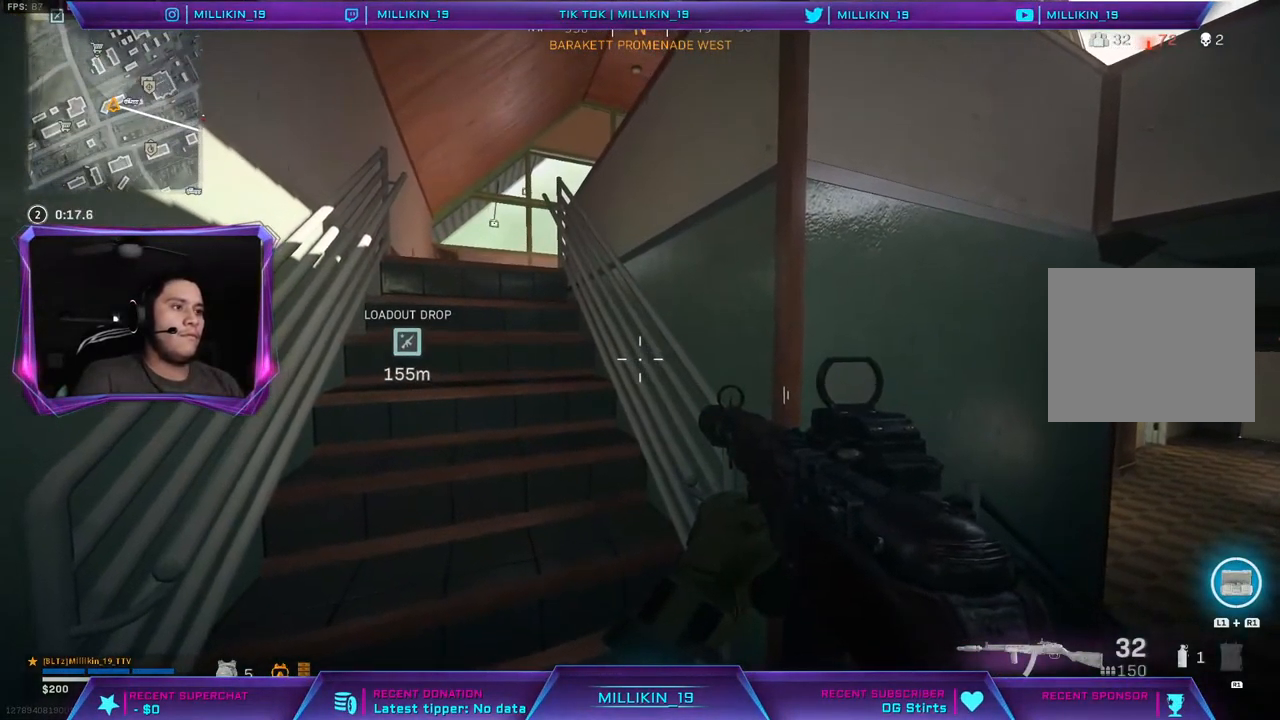
{"buttons": [], "left_stick": "center", "right_stick": "center", "events": [[83, "right_stick", "down-right"], [133, "right_stick", "right"], [233, "right_stick", "center"]]}
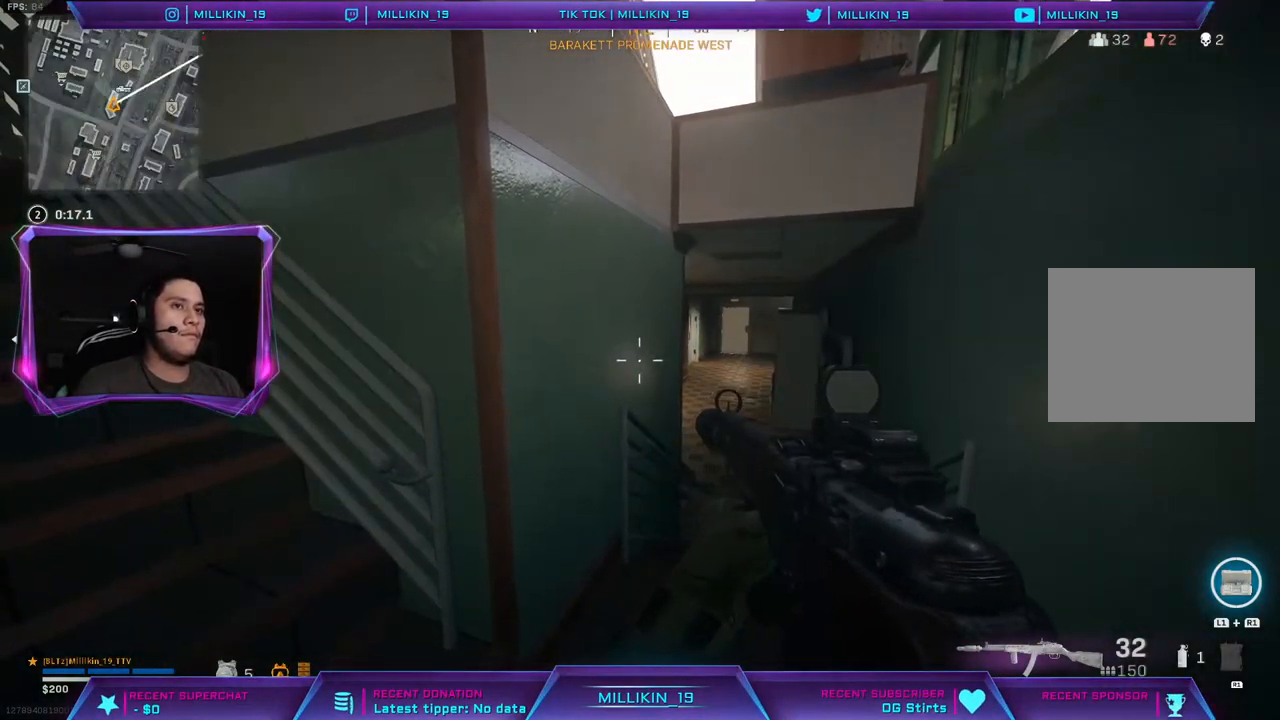
{"buttons": [], "left_stick": "center", "right_stick": "center", "events": []}
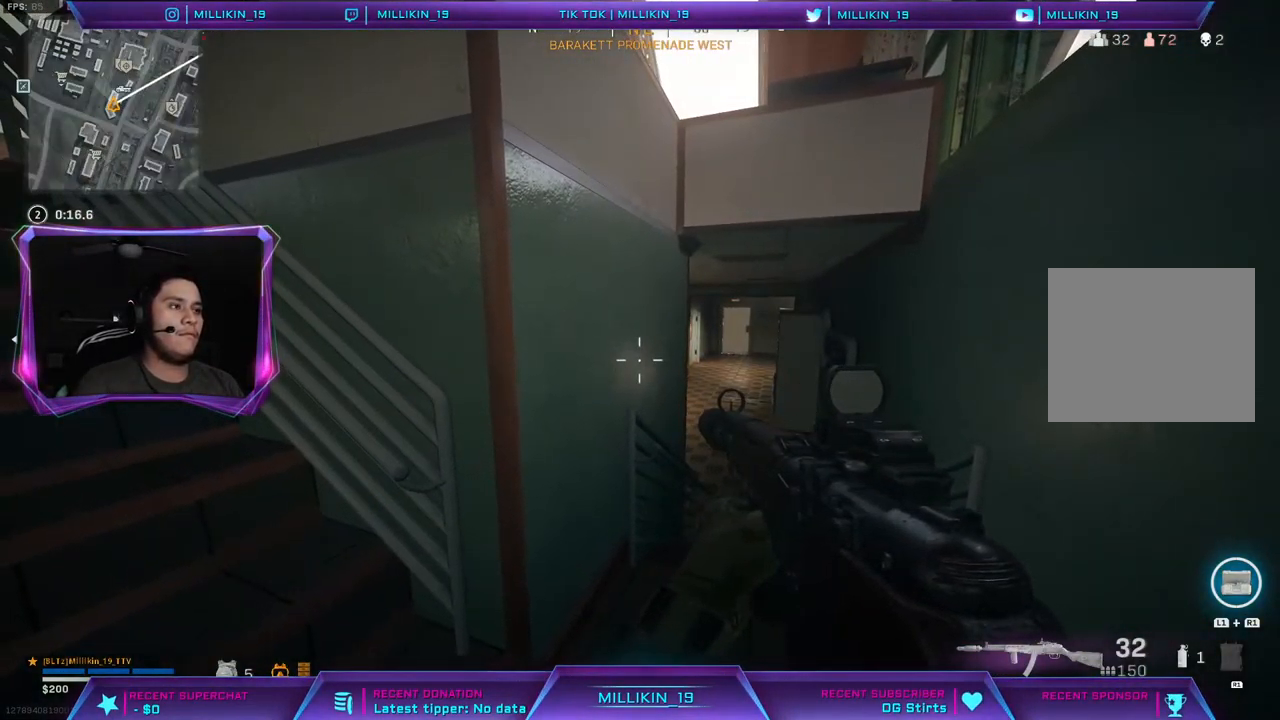
{"buttons": [], "left_stick": "center", "right_stick": "left", "events": [[433, "right_stick", "left"]]}
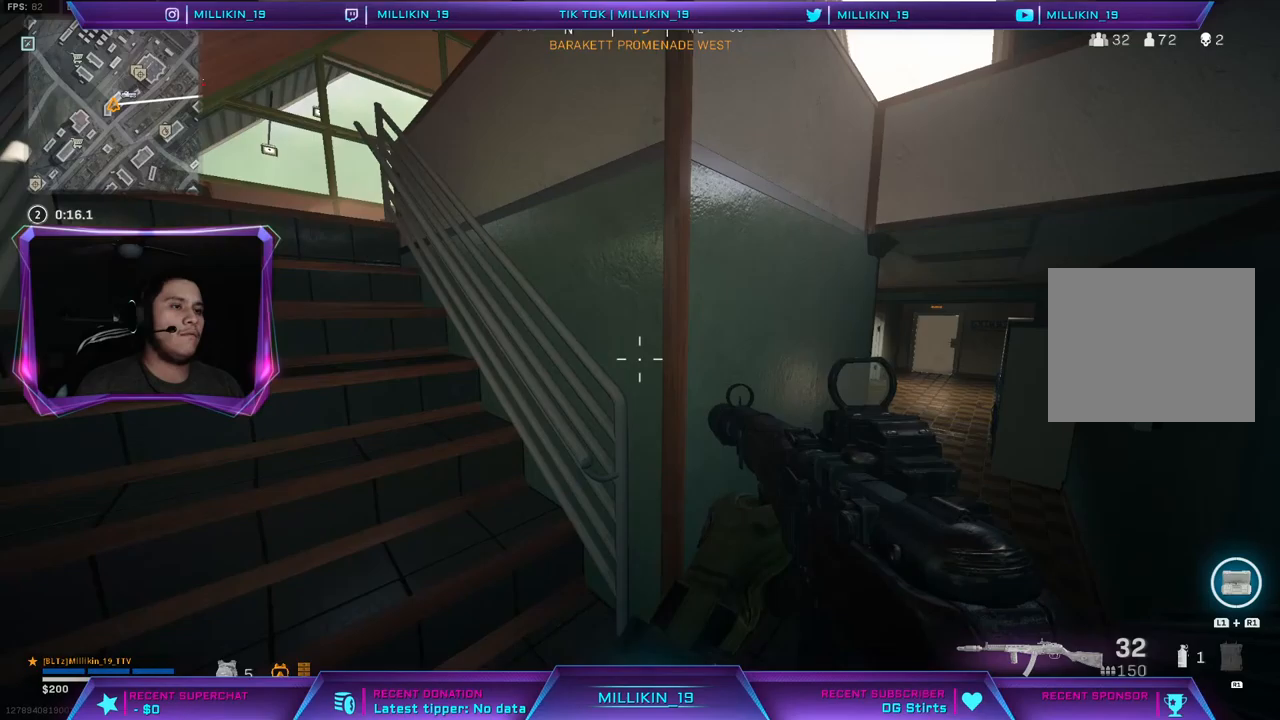
{"buttons": [], "left_stick": "center", "right_stick": "right", "events": [[83, "right_stick", "center"], [450, "right_stick", "down-right"], [500, "right_stick", "right"]]}
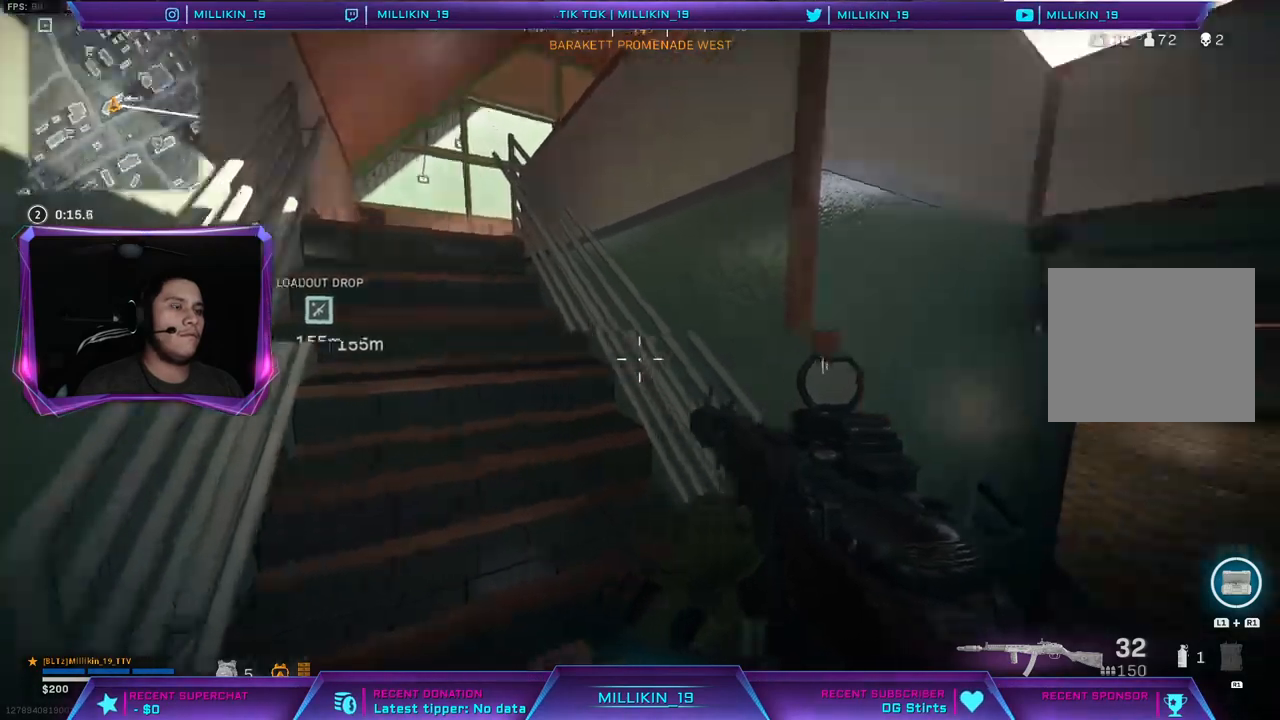
{"buttons": [], "left_stick": "center", "right_stick": "center", "events": [[67, "left_stick", "left"], [133, "right_stick", "center"], [267, "left_stick", "center"]]}
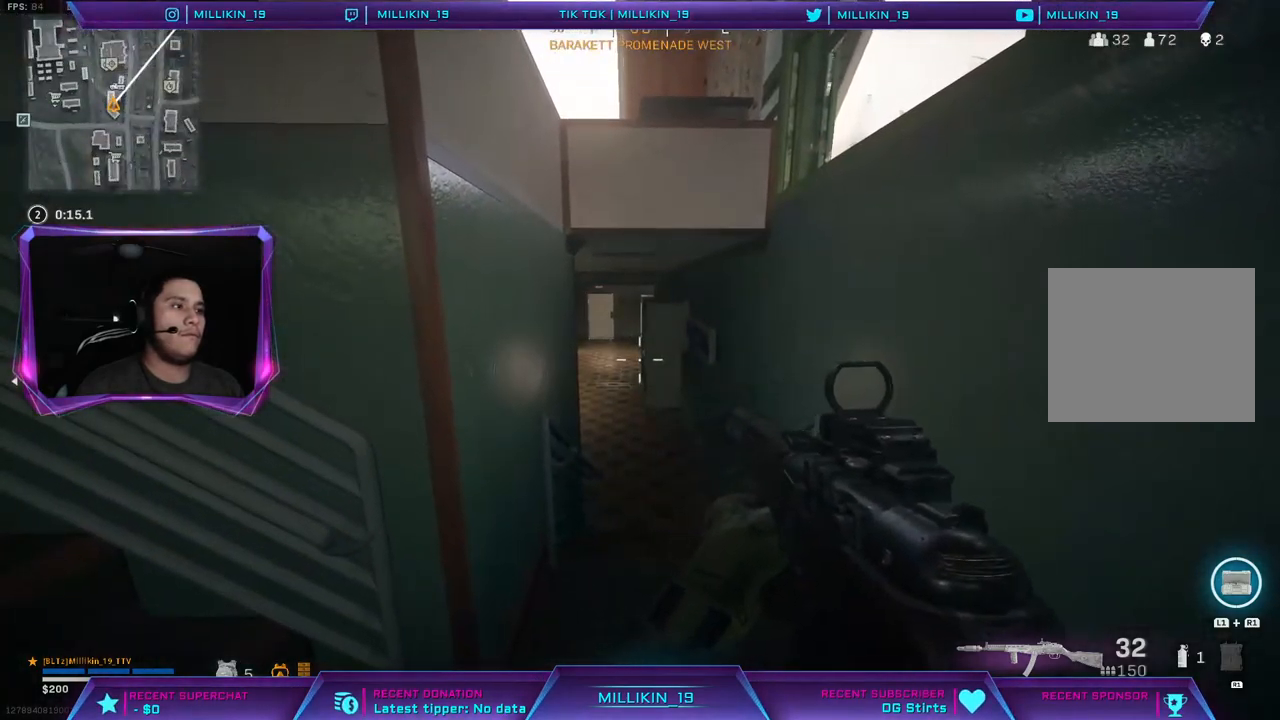
{"buttons": [], "left_stick": "right", "right_stick": "center", "events": [[383, "left_stick", "right"]]}
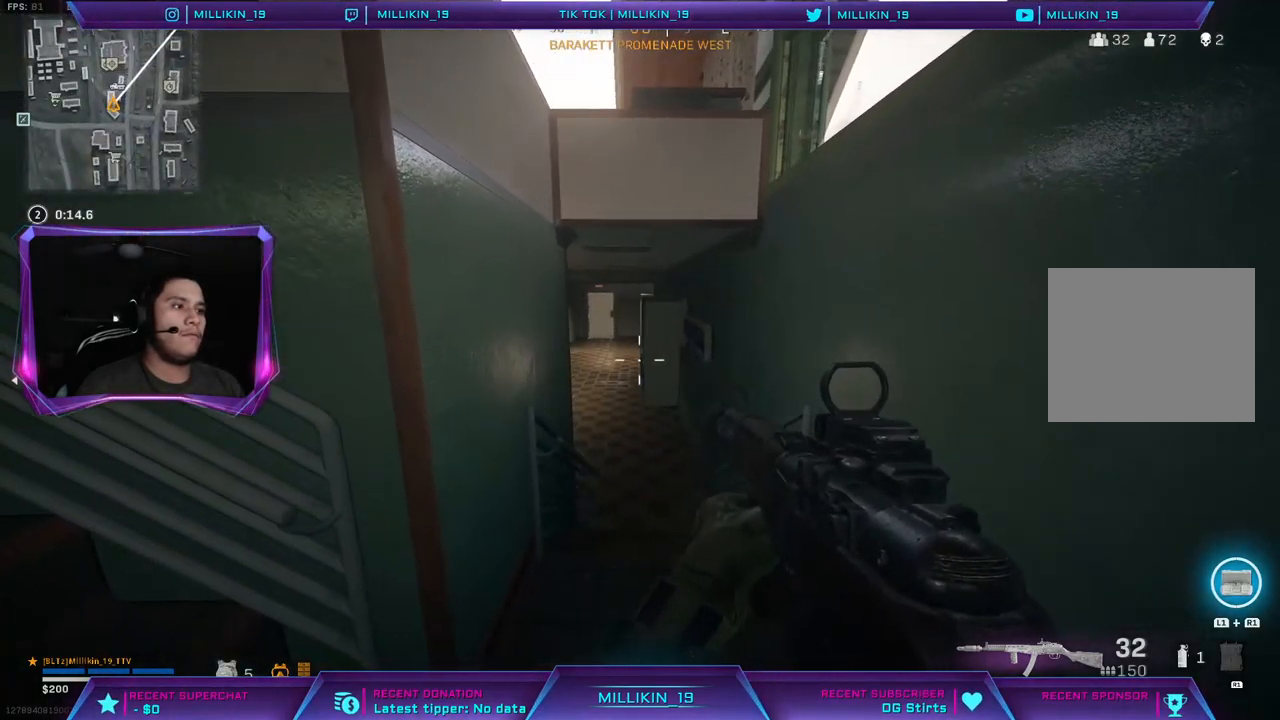
{"buttons": [], "left_stick": "up-right", "right_stick": "down-right", "events": [[17, "right_stick", "left"], [150, "right_stick", "center"], [167, "left_stick", "center"], [233, "right_stick", "left"], [300, "right_stick", "center"], [367, "left_stick", "up-right"], [433, "right_stick", "down-right"]]}
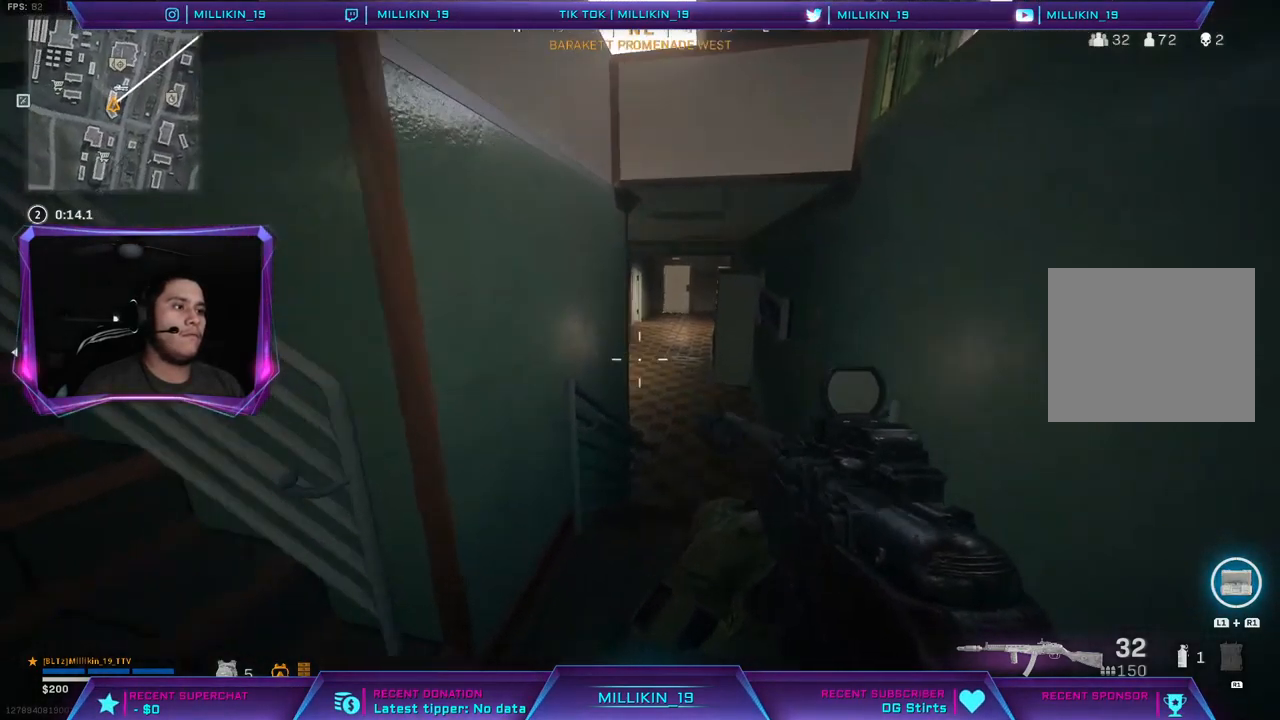
{"buttons": [], "left_stick": "up-right", "right_stick": "center", "events": [[67, "right_stick", "center"]]}
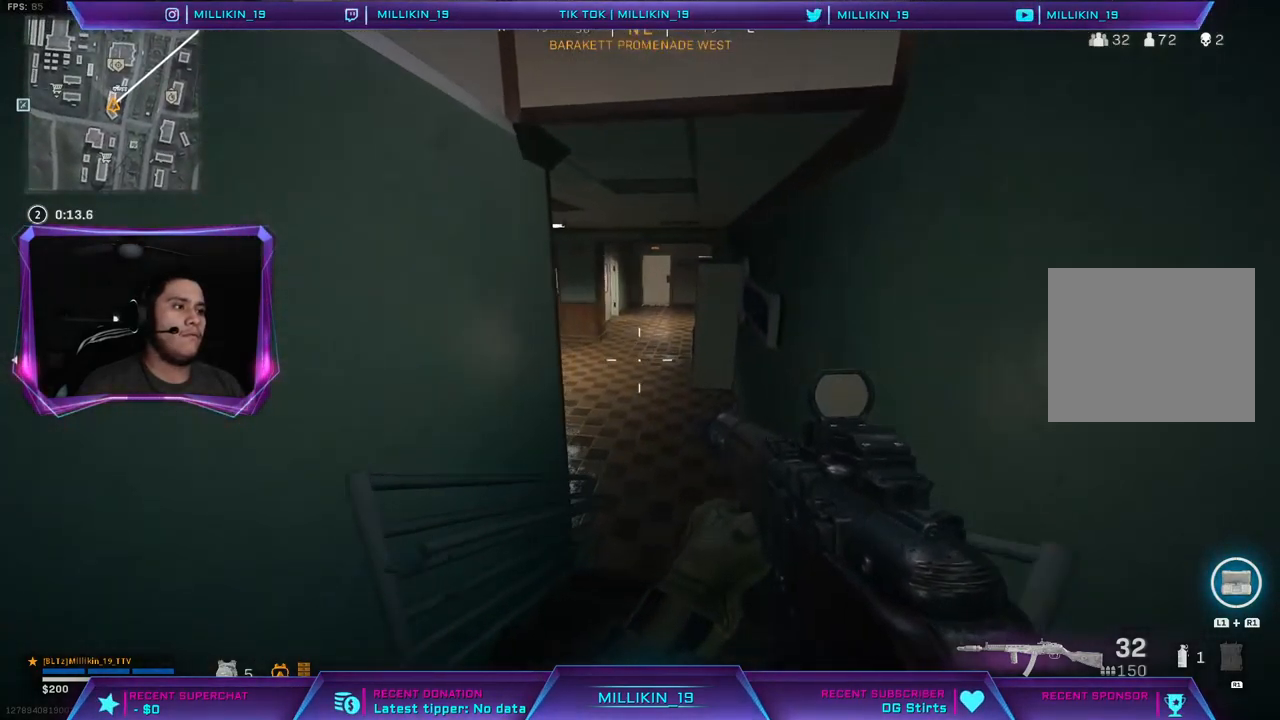
{"buttons": [], "left_stick": "up-right", "right_stick": "center", "events": [[283, "right_stick", "left"], [417, "right_stick", "center"]]}
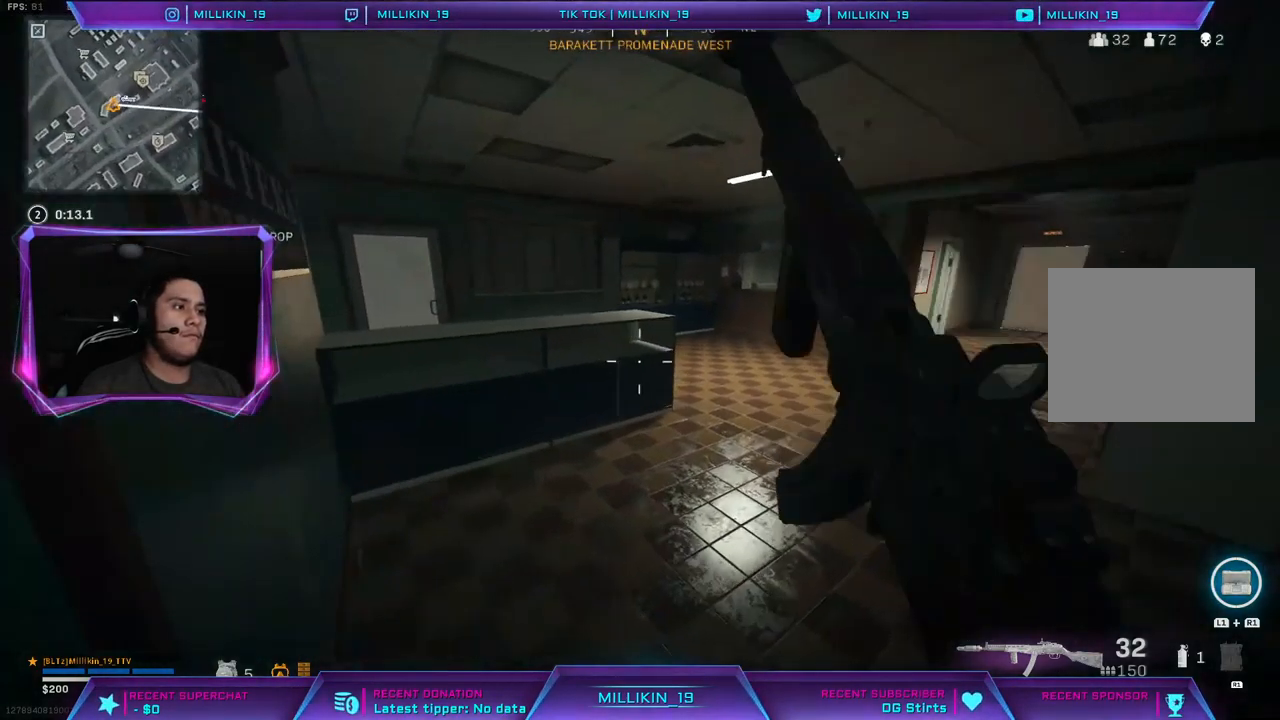
{"buttons": ["L3"], "left_stick": "up", "right_stick": "right", "events": [[83, "right_stick", "up-left"], [200, "right_stick", "center"], [433, "right_stick", "right"], [500, "L3", "down"], [500, "left_stick", "up"]]}
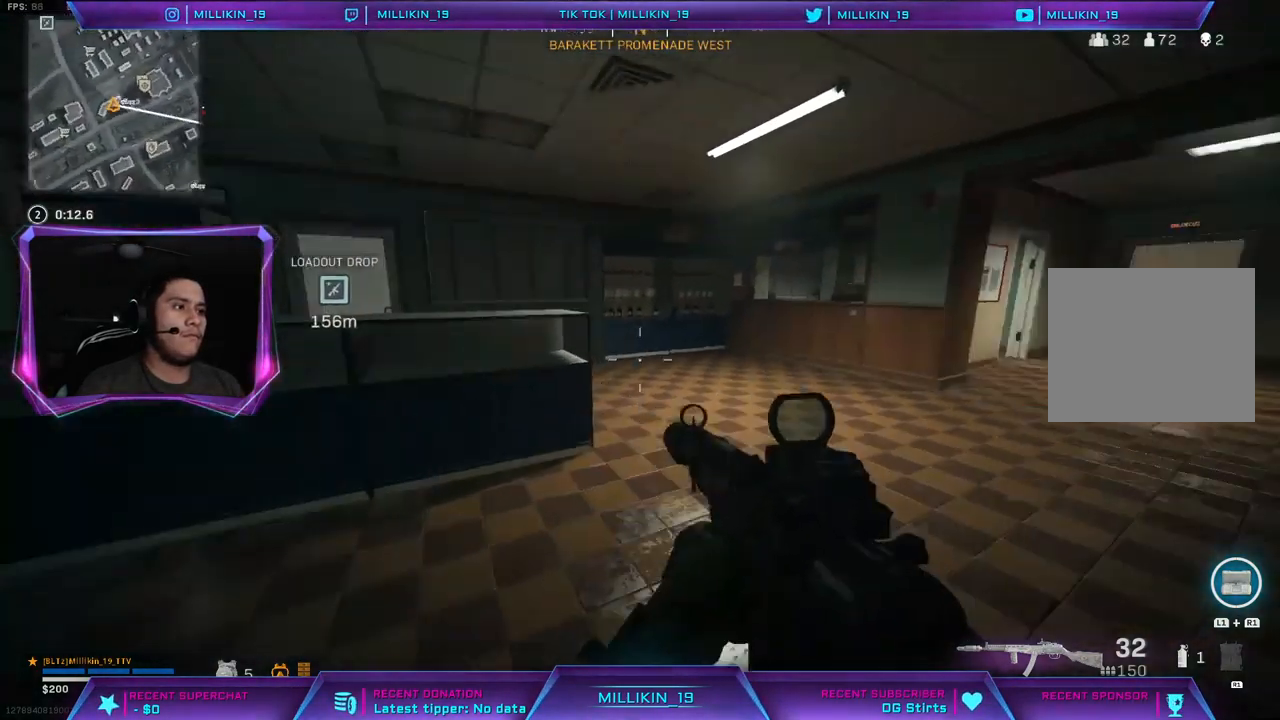
{"buttons": [], "left_stick": "up", "right_stick": "center", "events": [[100, "right_stick", "center"], [183, "L3", "up"], [233, "right_stick", "right"], [300, "right_stick", "center"]]}
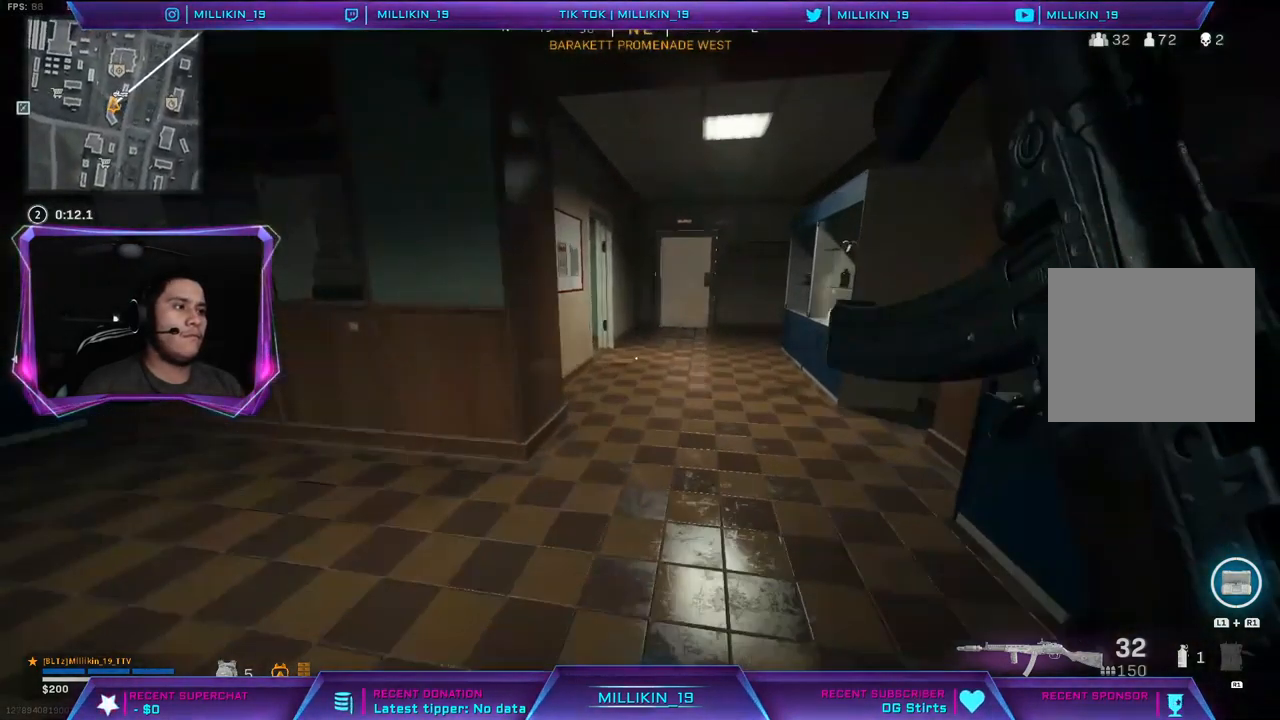
{"buttons": [], "left_stick": "up", "right_stick": "center", "events": [[117, "CROSS", "down"], [200, "CROSS", "up"]]}
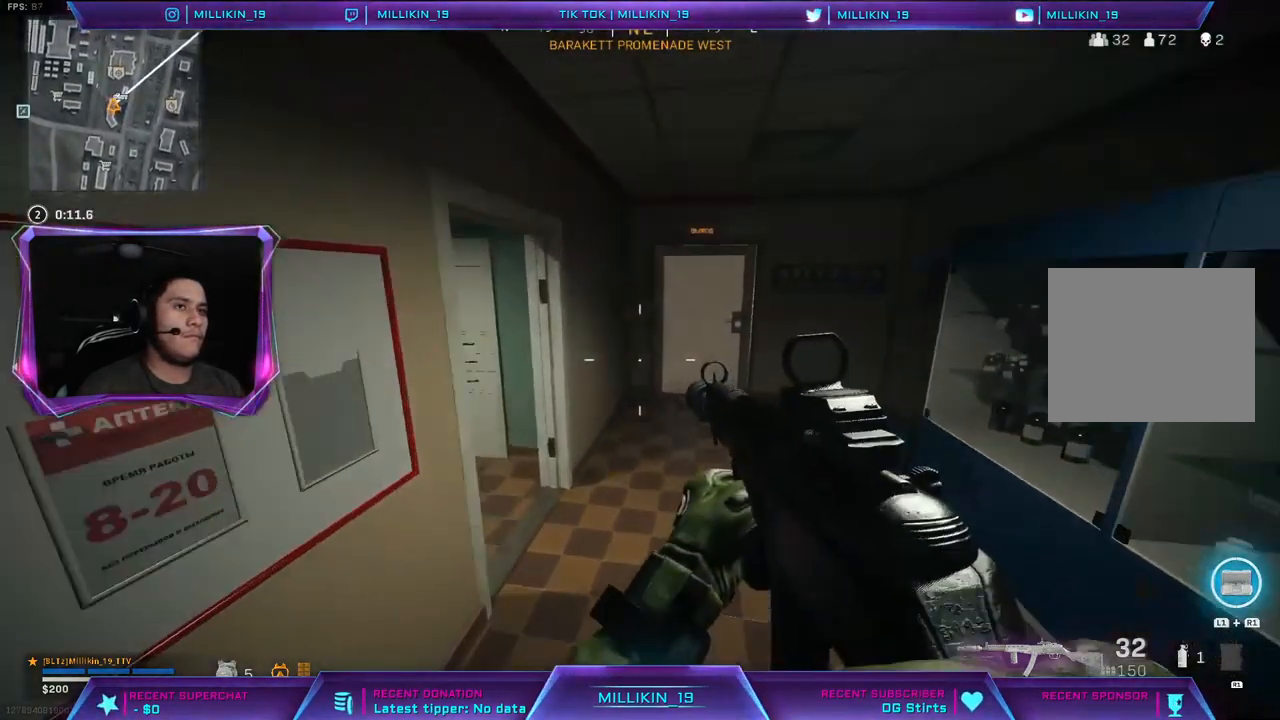
{"buttons": [], "left_stick": "up", "right_stick": "center", "events": [[33, "right_stick", "right"], [250, "right_stick", "center"], [283, "L3", "down"], [467, "L3", "up"]]}
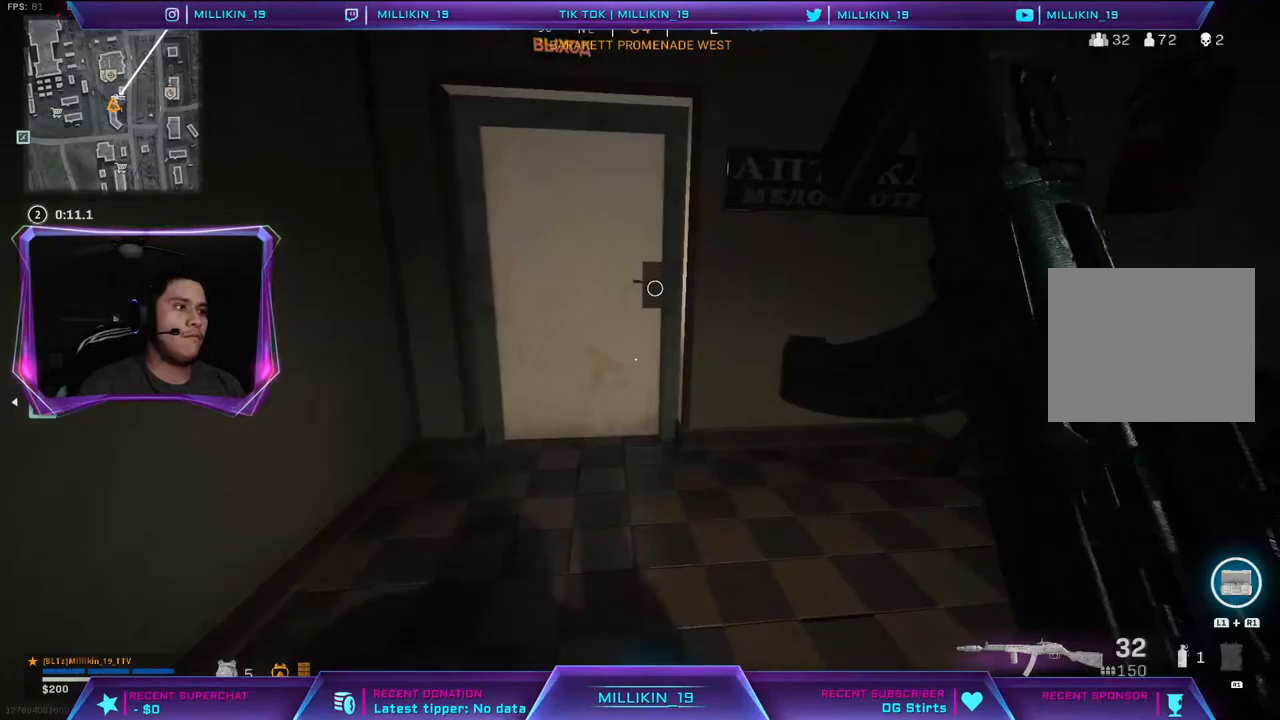
{"buttons": [], "left_stick": "up", "right_stick": "right", "events": [[267, "right_stick", "right"]]}
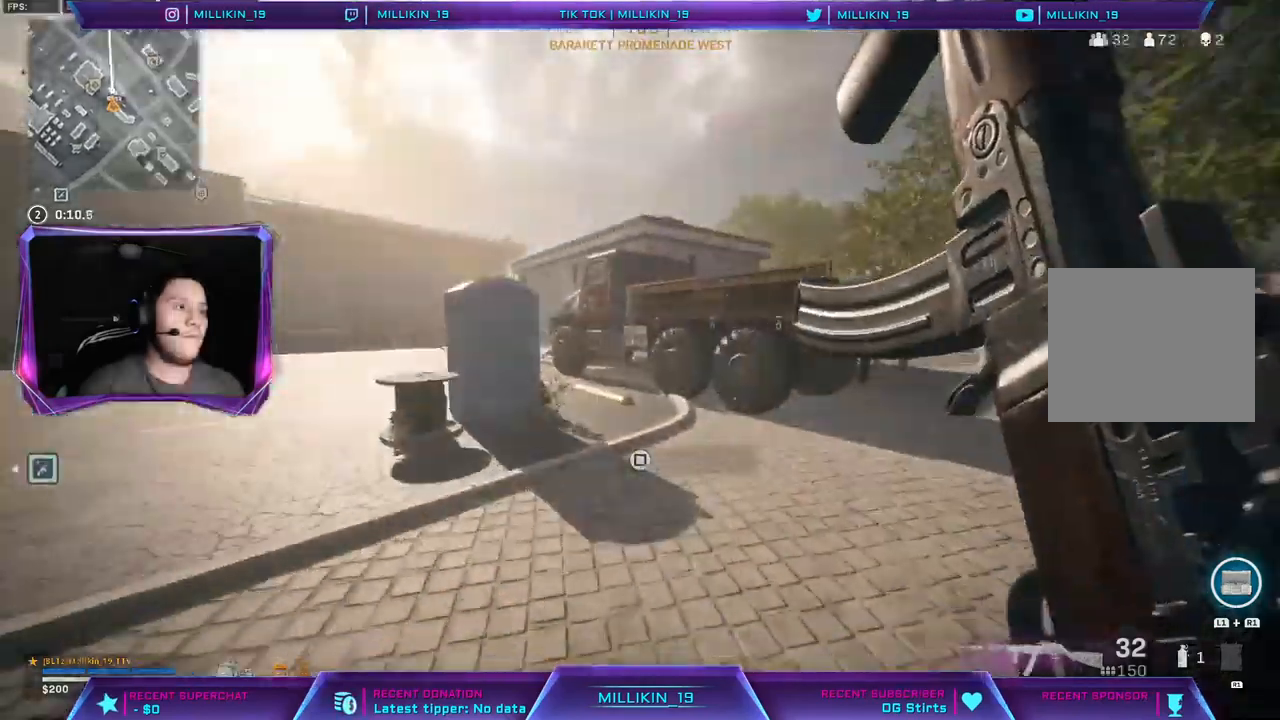
{"buttons": ["CROSS"], "left_stick": "up", "right_stick": "right", "events": [[483, "CROSS", "down"]]}
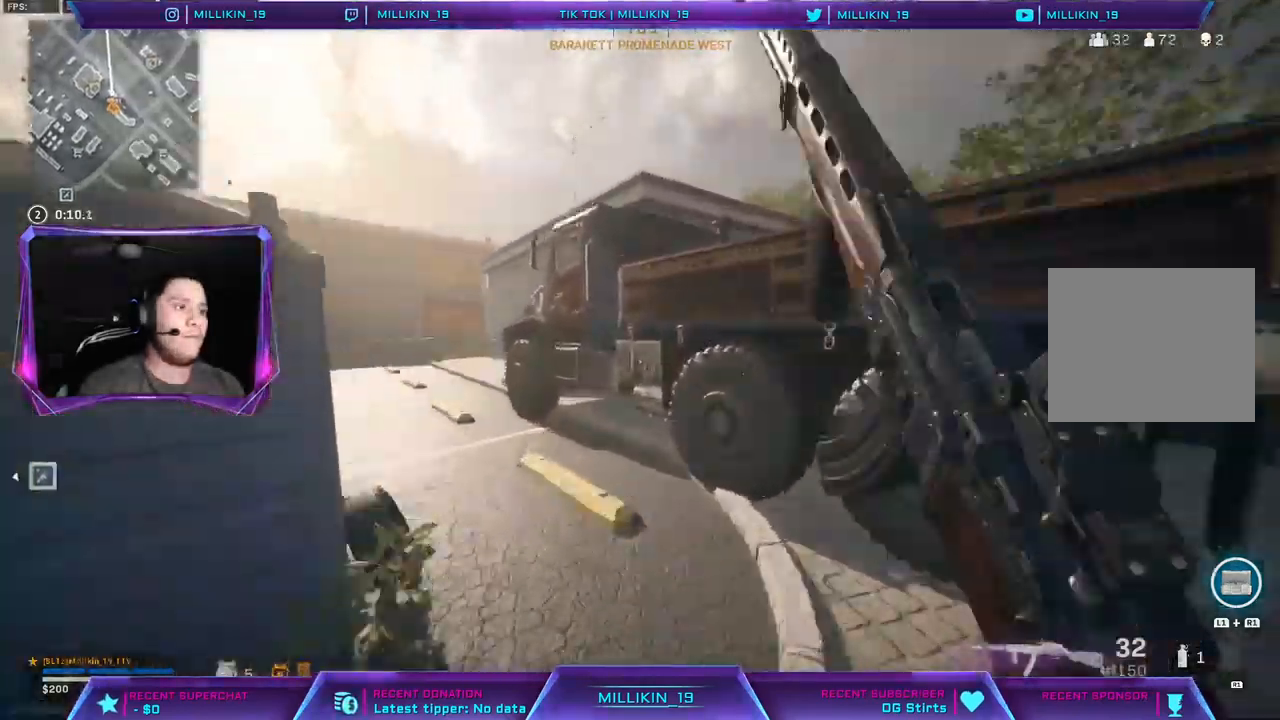
{"buttons": [], "left_stick": "up-left", "right_stick": "center", "events": [[83, "CROSS", "up"], [117, "right_stick", "center"], [133, "SQUARE", "down"], [217, "SQUARE", "up"], [300, "SQUARE", "down"], [433, "SQUARE", "up"], [467, "left_stick", "up-left"]]}
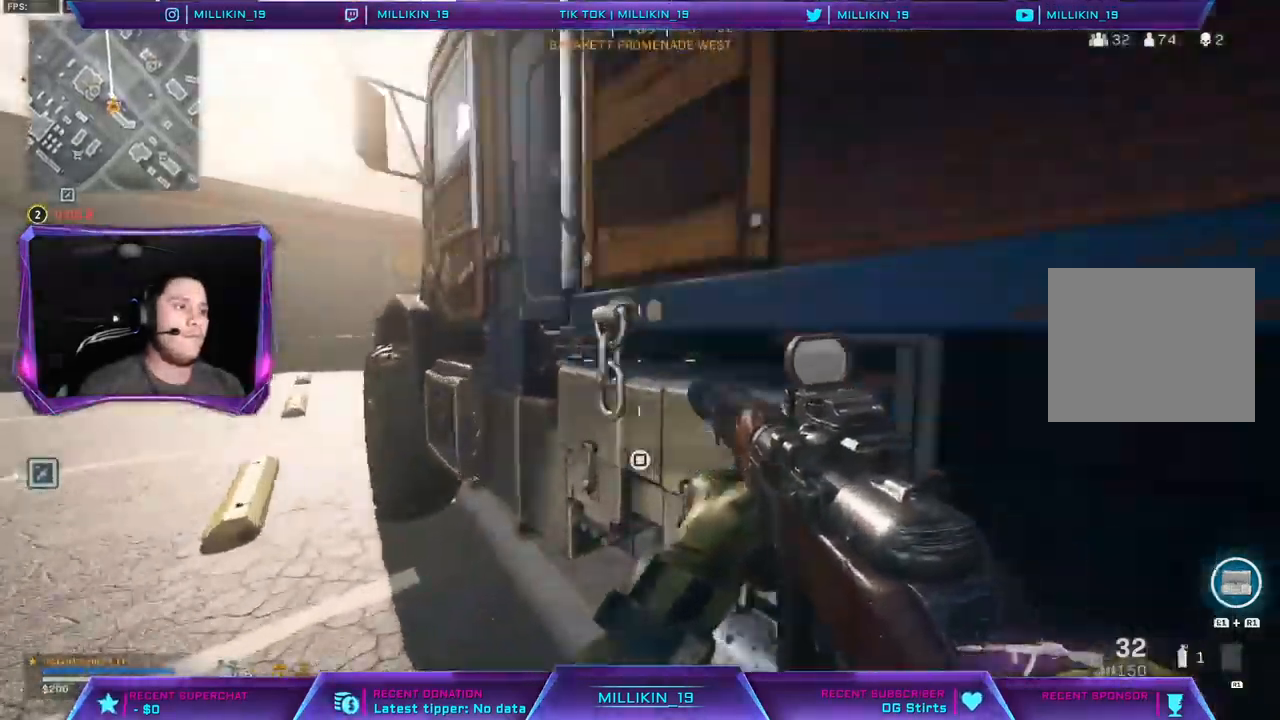
{"buttons": ["R1", "R2"], "left_stick": "left", "right_stick": "center", "events": [[183, "left_stick", "left"], [250, "CROSS", "down"], [300, "R2", "down"], [300, "right_stick", "down-left"], [317, "R1", "down"], [417, "right_stick", "center"], [500, "CROSS", "up"]]}
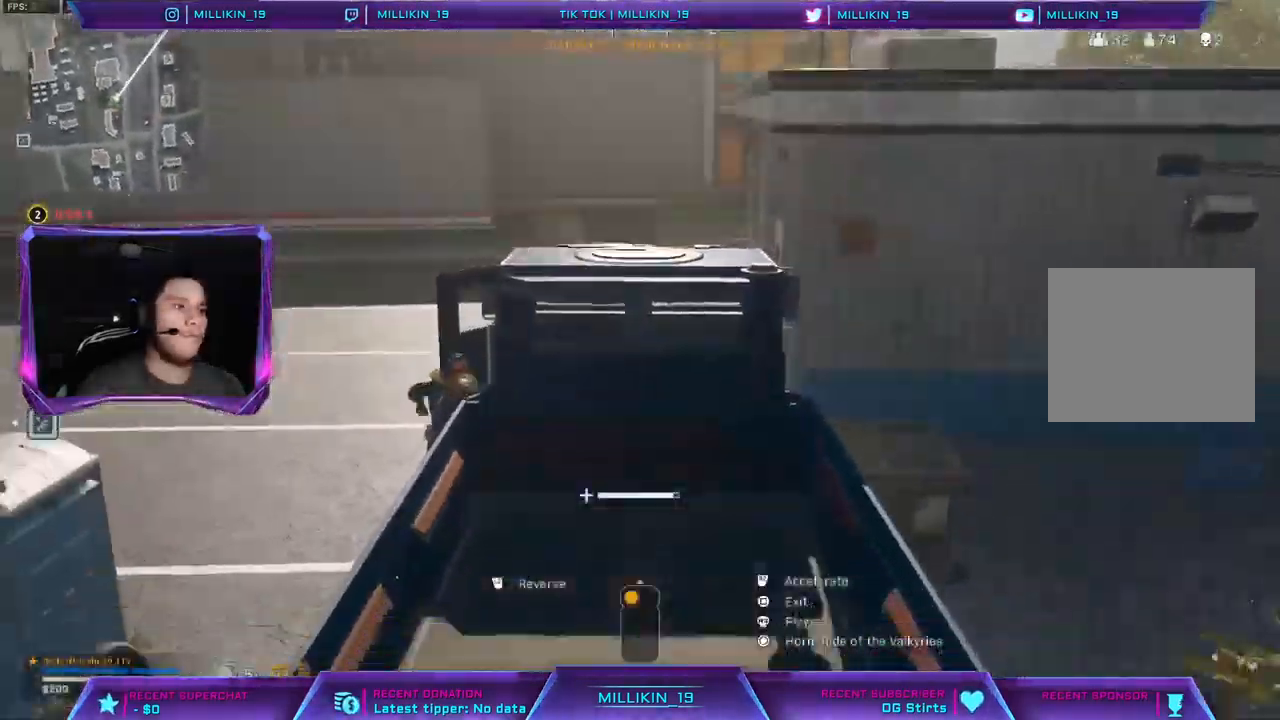
{"buttons": ["CROSS", "R1", "R2"], "left_stick": "left", "right_stick": "down-left", "events": [[33, "right_stick", "left"], [467, "CROSS", "down"], [467, "right_stick", "down-left"]]}
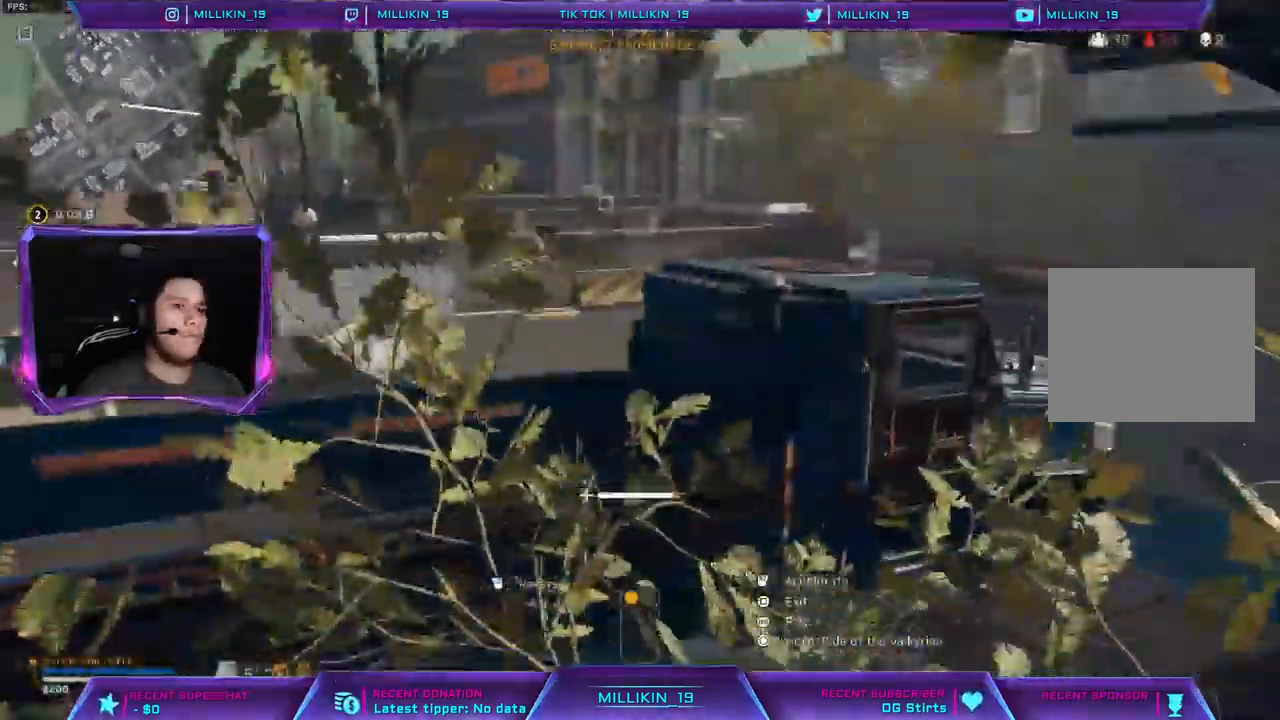
{"buttons": ["R1", "R2"], "left_stick": "left", "right_stick": "center", "events": [[83, "right_stick", "left"], [200, "right_stick", "center"], [500, "CROSS", "up"]]}
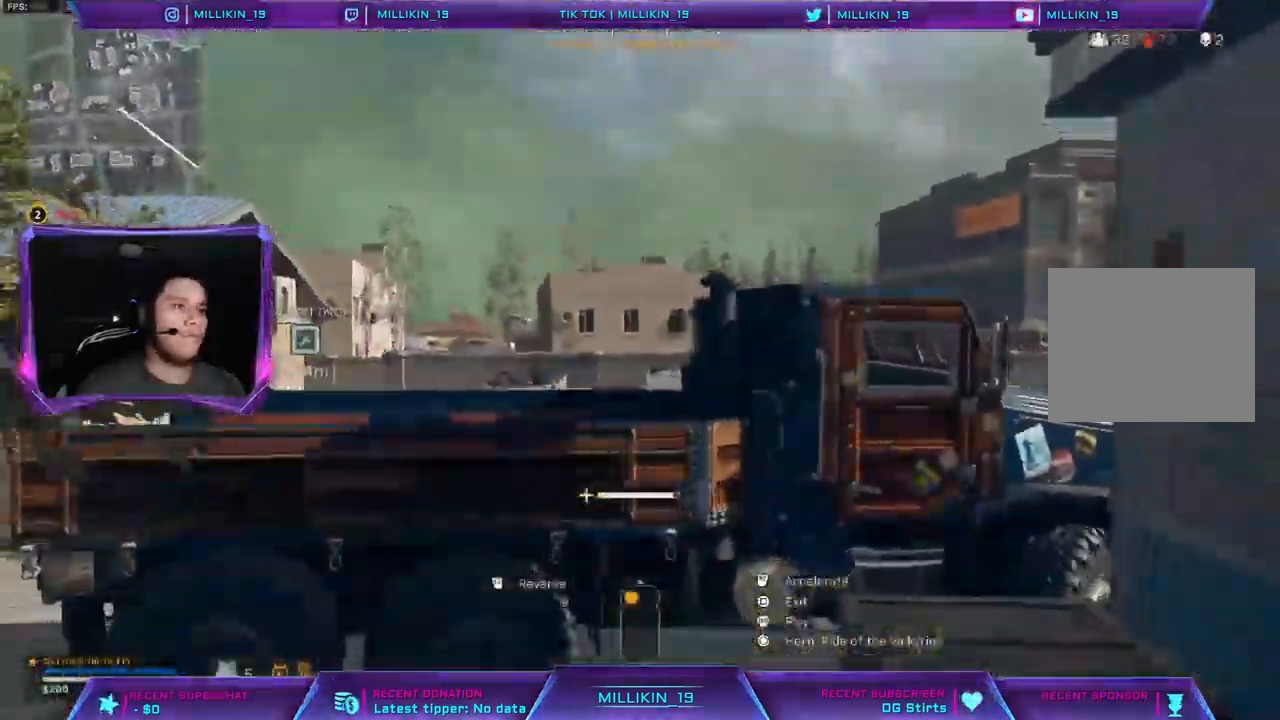
{"buttons": ["CROSS", "R1", "R2"], "left_stick": "left", "right_stick": "center", "events": [[500, "CROSS", "down"]]}
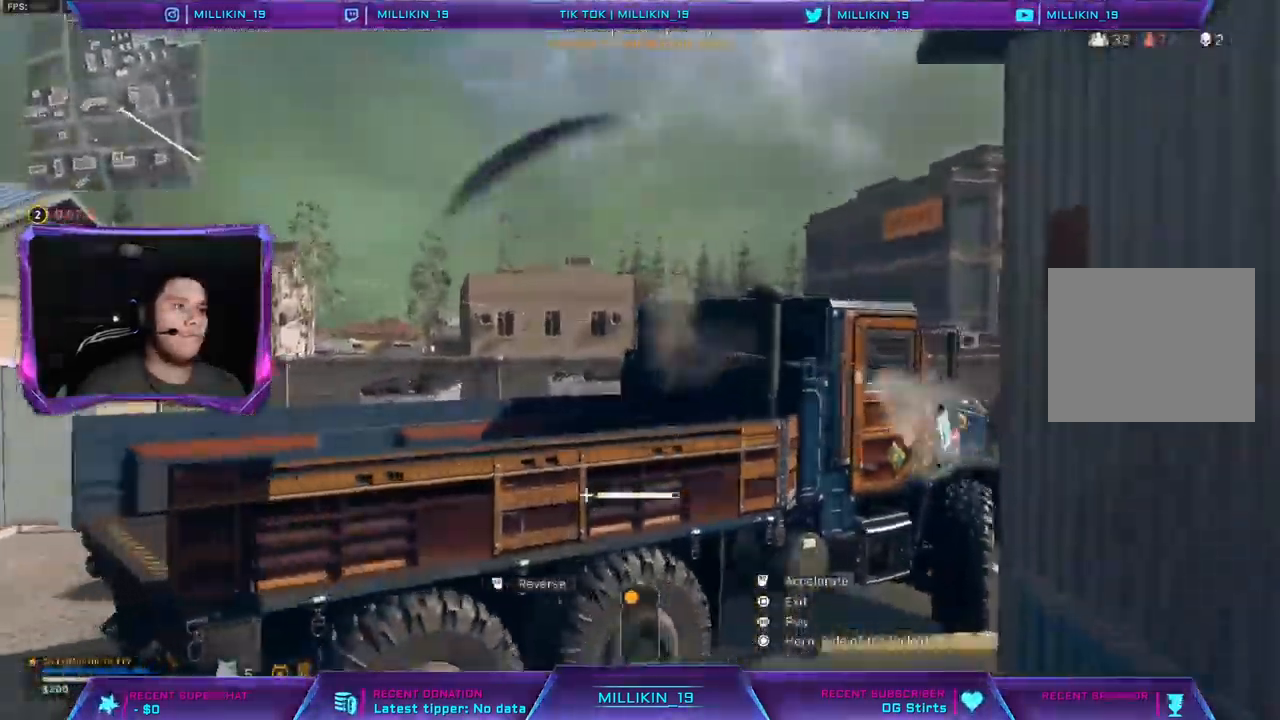
{"buttons": ["R2", "L3"], "left_stick": "up-right", "right_stick": "right", "events": [[200, "right_stick", "right"], [217, "CROSS", "up"], [250, "left_stick", "up-right"], [383, "L3", "down"], [383, "R1", "up"]]}